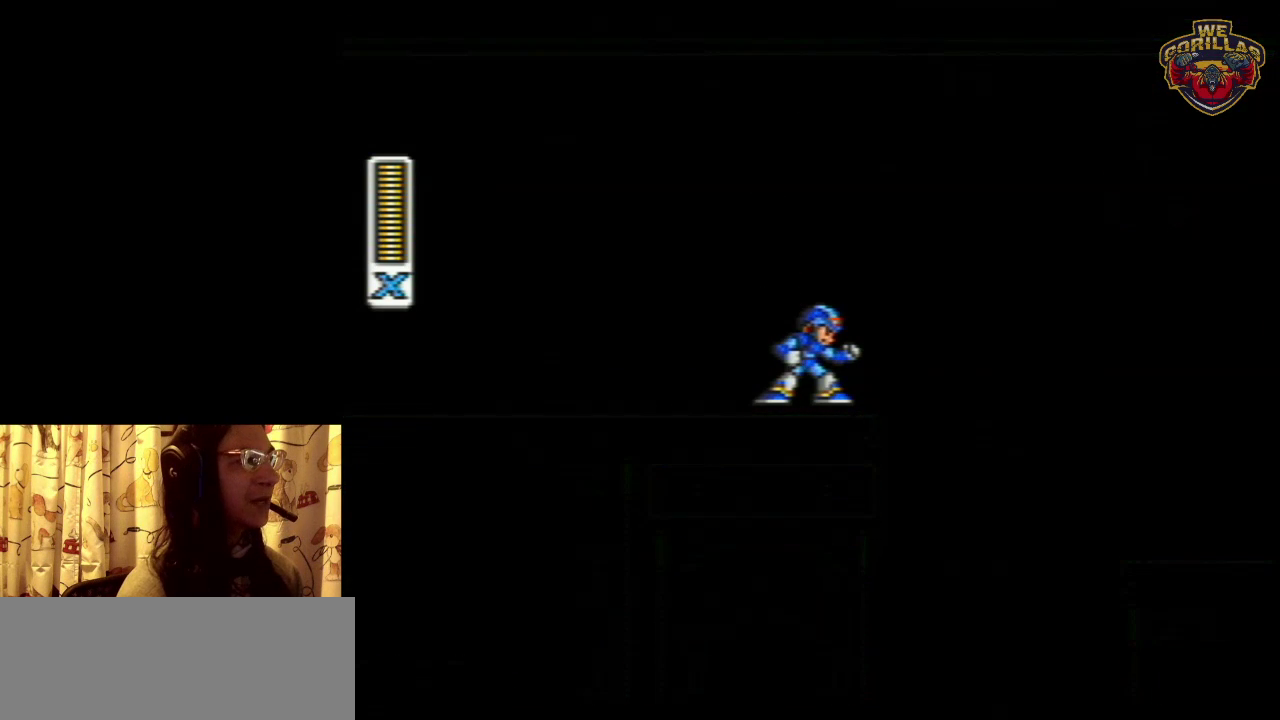
Gameplay with a controller (Nintendo layout); each line is a JSON object with the inputs held at the frame after it (dt_ms = milliseconds from this image to that frame). "events" lists button and stick changes between this image and that frame as [ms after this image, input, new state], when the widget could be followed in between. Not read: L3 R3.
{"dt_ms": 700, "buttons": ["DPAD_LEFT"], "events": [[667, "DPAD_LEFT", "down"]]}
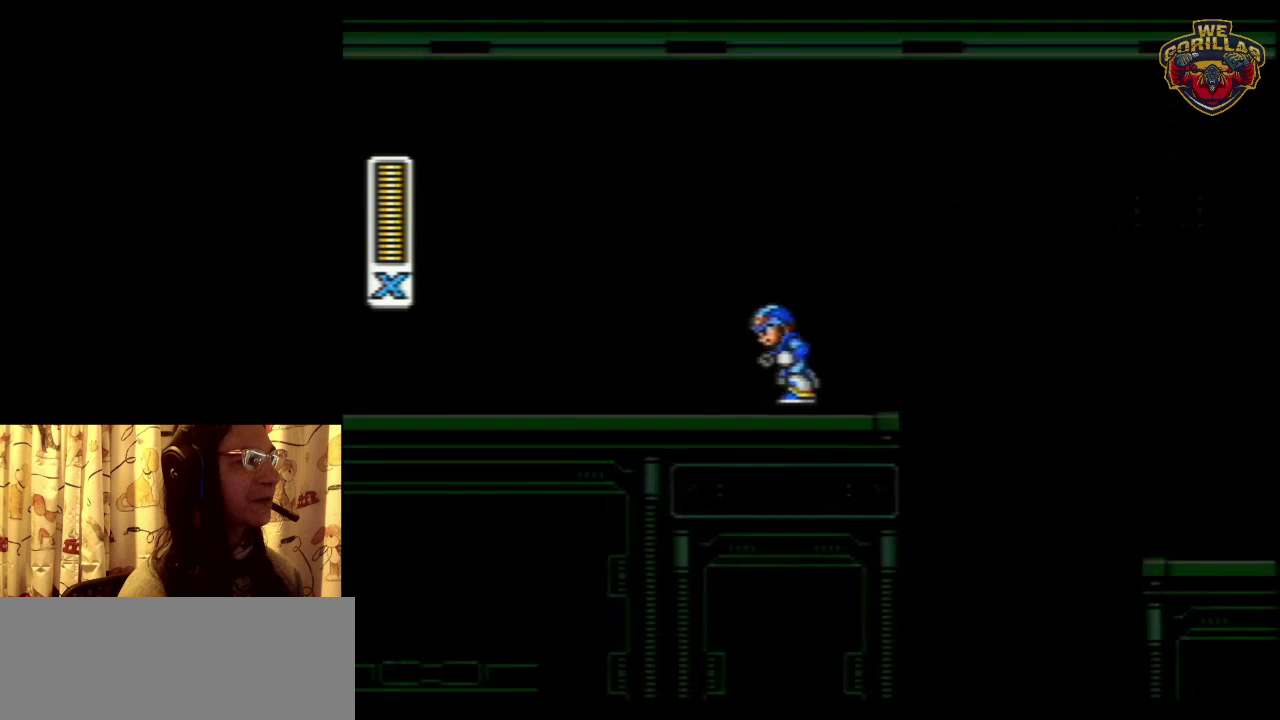
{"dt_ms": 300, "buttons": ["DPAD_LEFT"], "events": []}
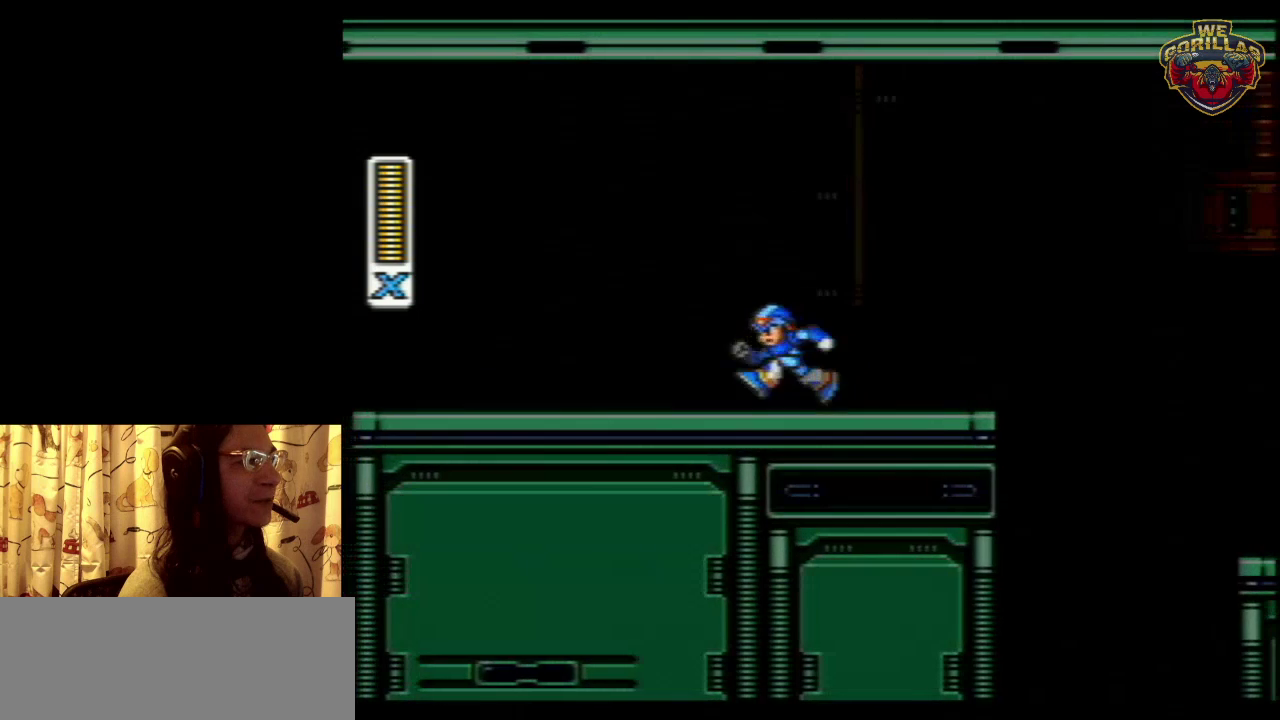
{"dt_ms": 300, "buttons": [], "events": [[67, "DPAD_LEFT", "up"], [133, "DPAD_RIGHT", "down"], [267, "DPAD_RIGHT", "up"]]}
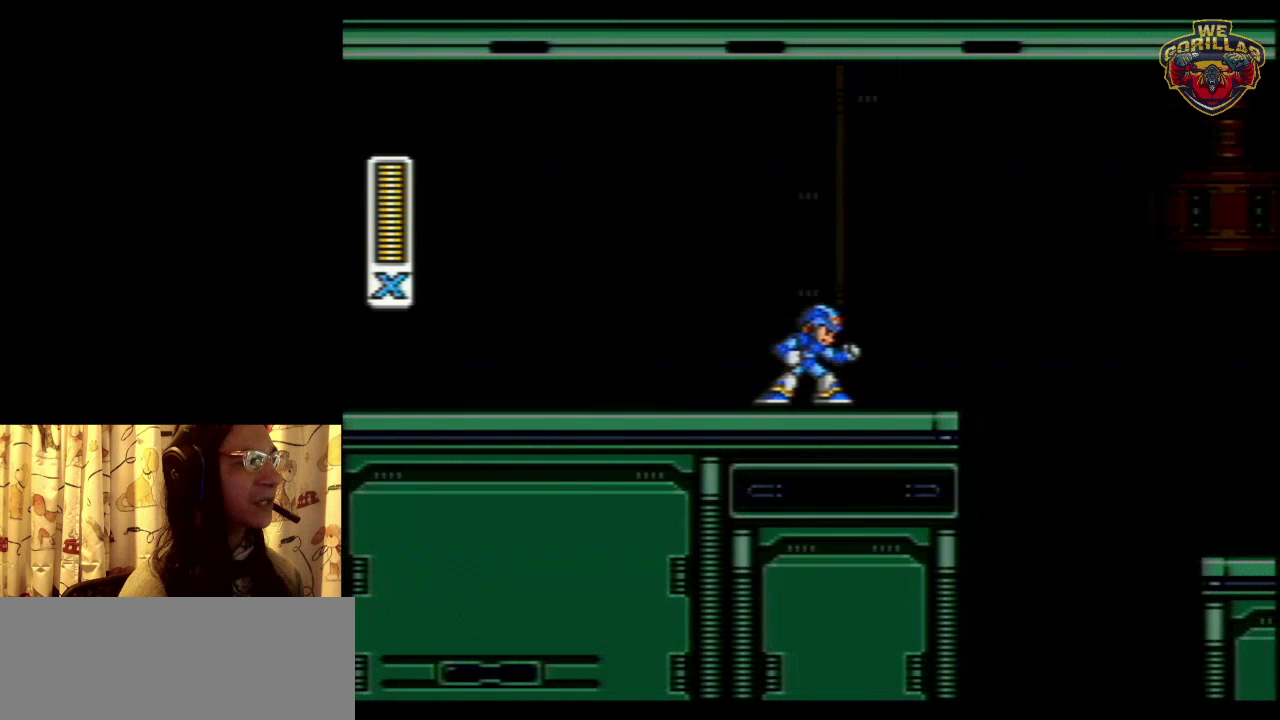
{"dt_ms": 900, "buttons": ["DPAD_RIGHT"], "events": [[550, "DPAD_LEFT", "down"], [733, "DPAD_LEFT", "up"], [833, "DPAD_RIGHT", "down"]]}
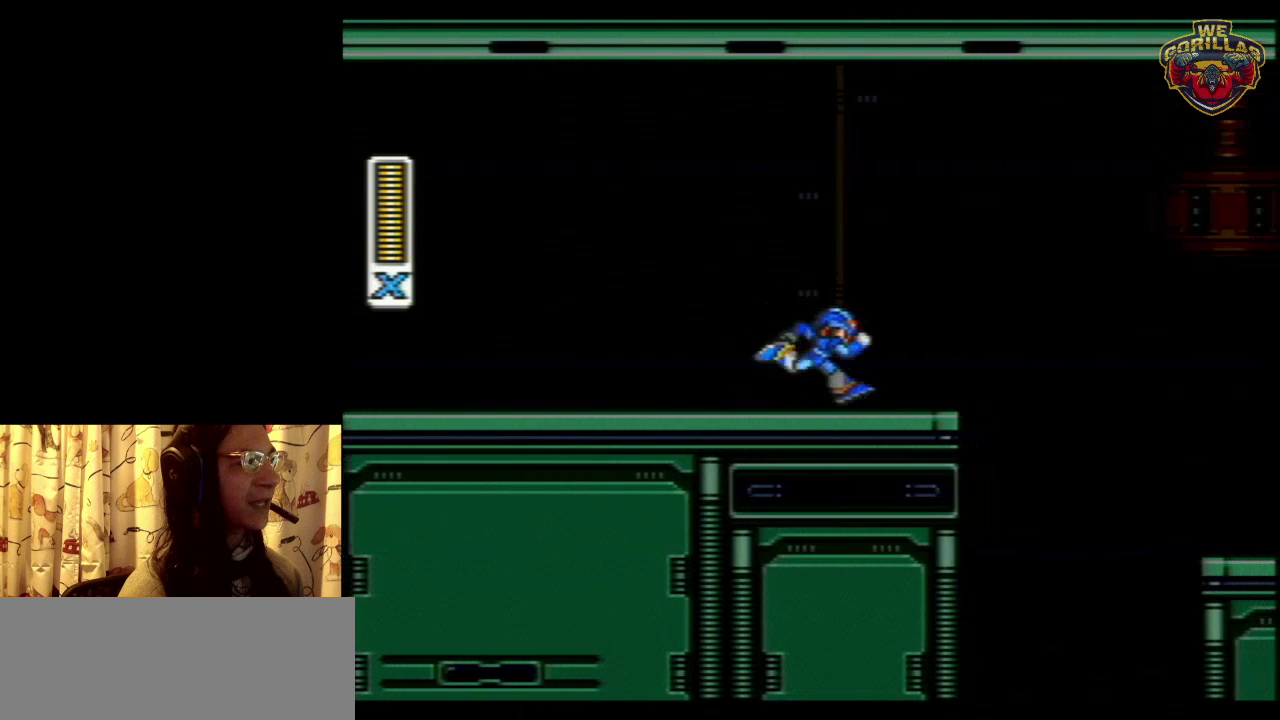
{"dt_ms": 300, "buttons": [], "events": [[100, "DPAD_RIGHT", "up"]]}
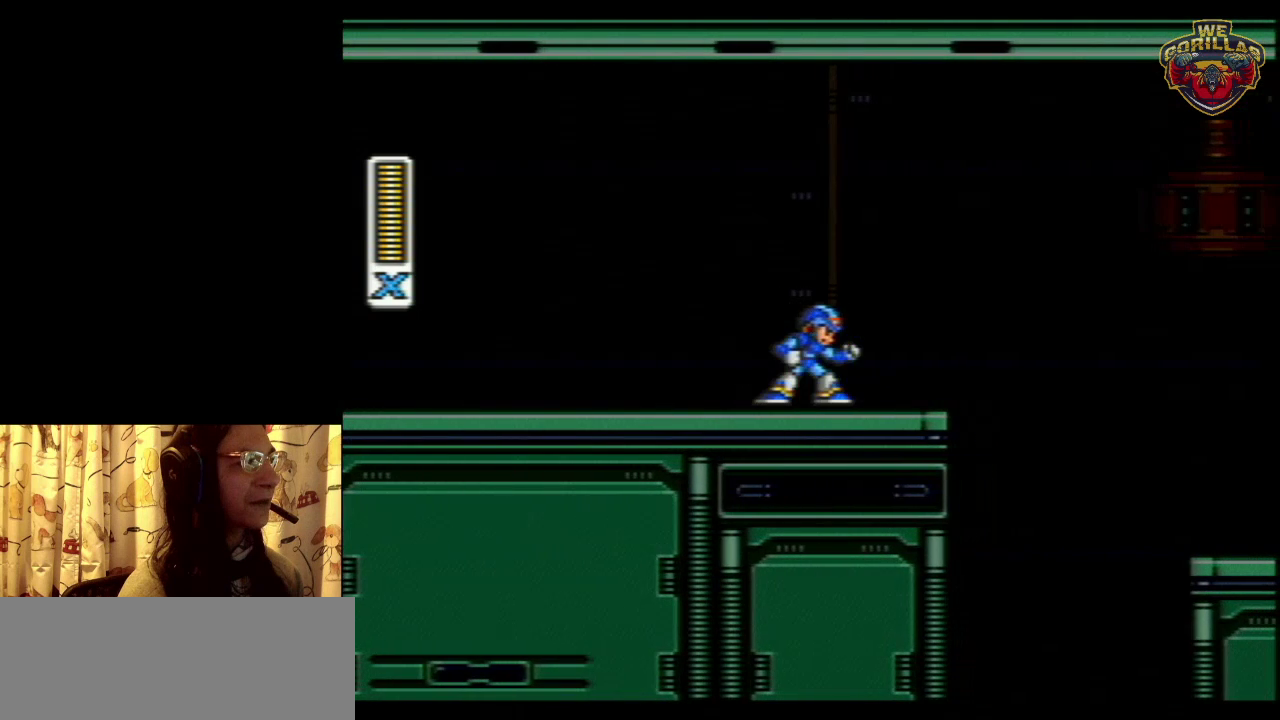
{"dt_ms": 500, "buttons": [], "events": []}
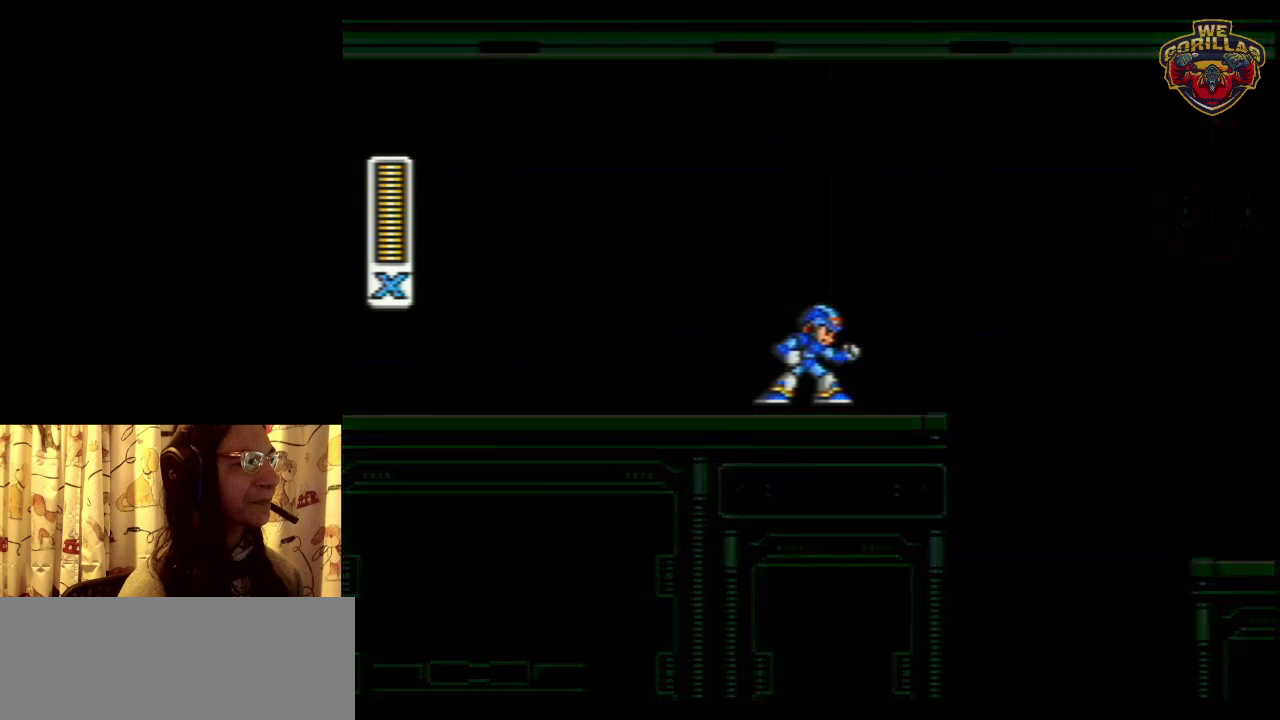
{"dt_ms": 500, "buttons": [], "events": []}
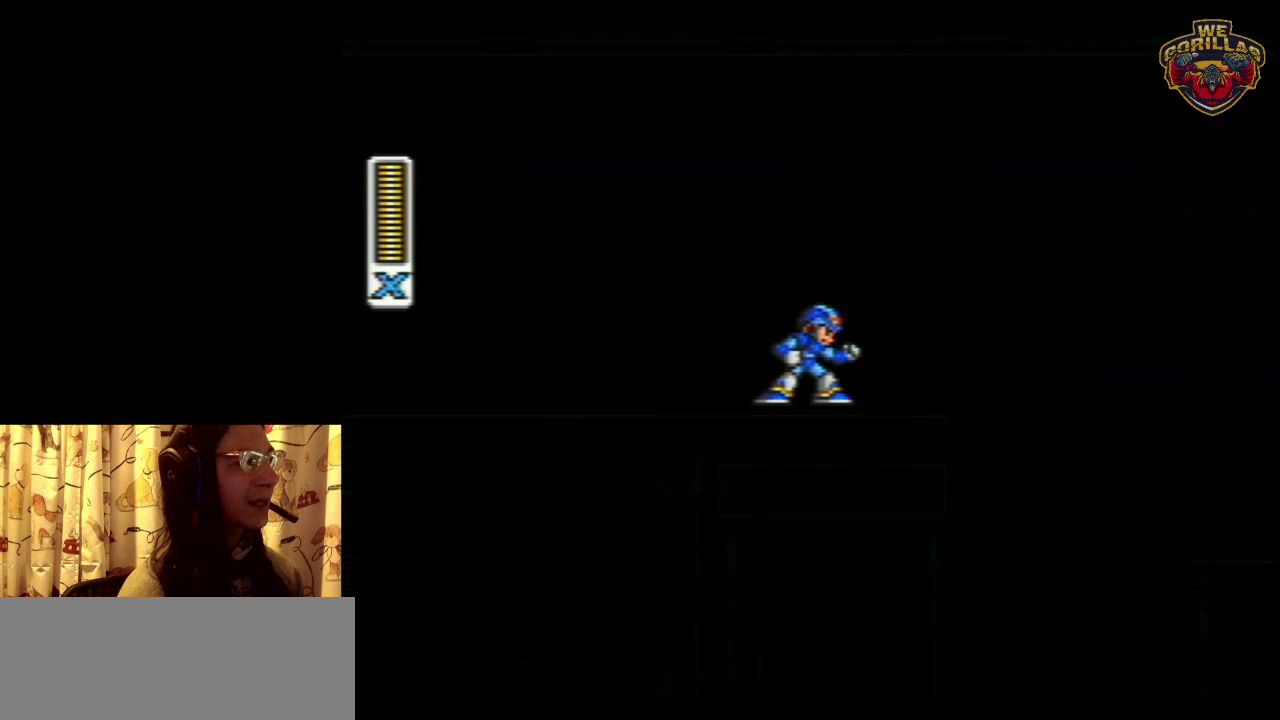
{"dt_ms": 500, "buttons": [], "events": []}
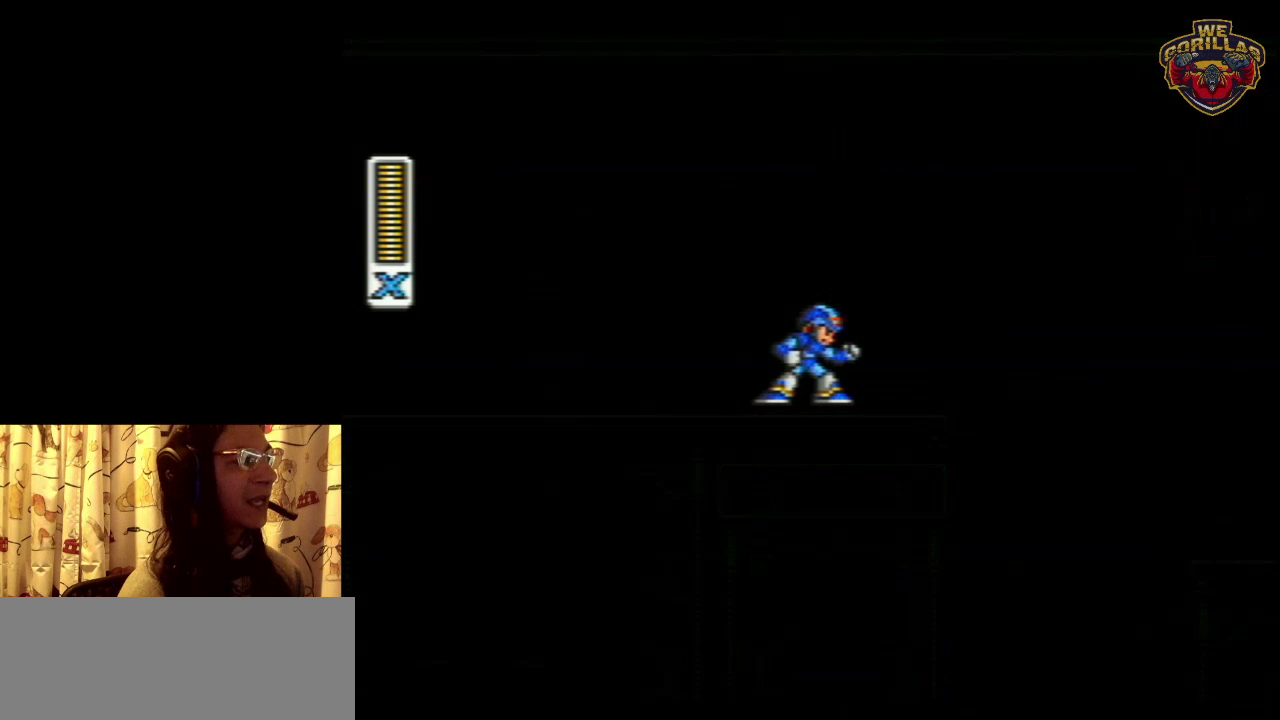
{"dt_ms": 500, "buttons": [], "events": []}
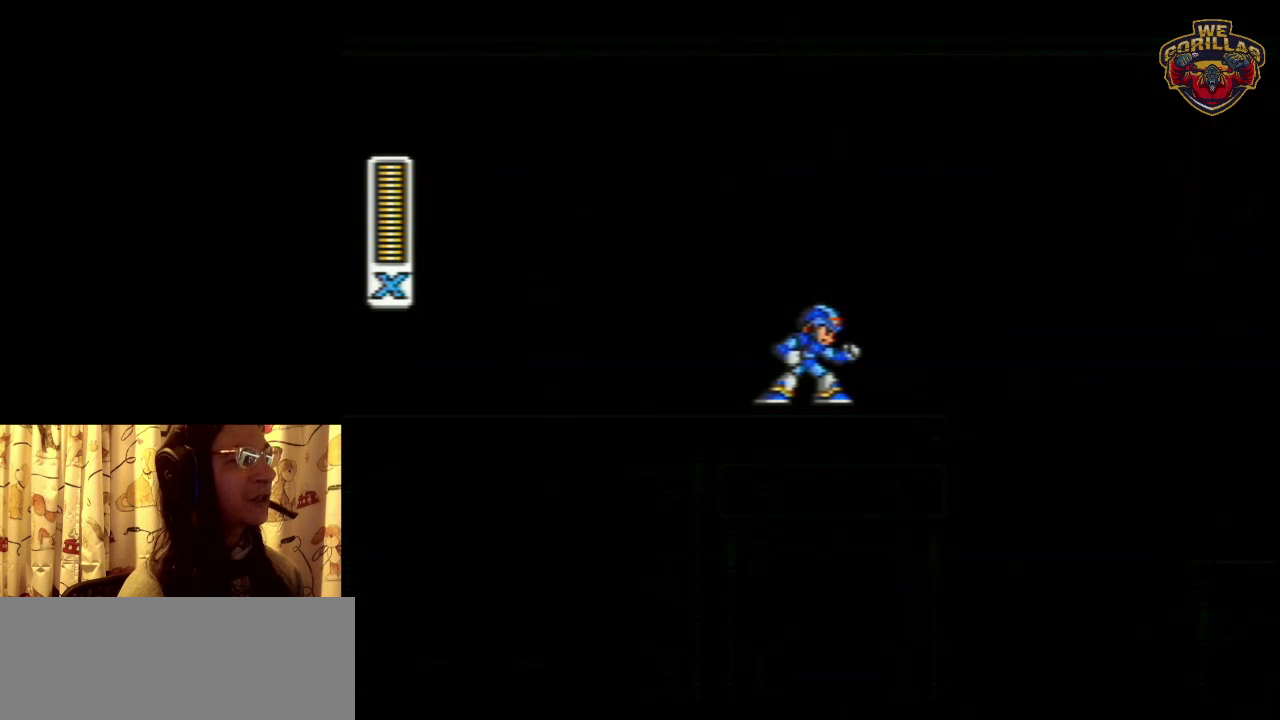
{"dt_ms": 400, "buttons": ["DPAD_RIGHT"], "events": [[317, "DPAD_RIGHT", "down"]]}
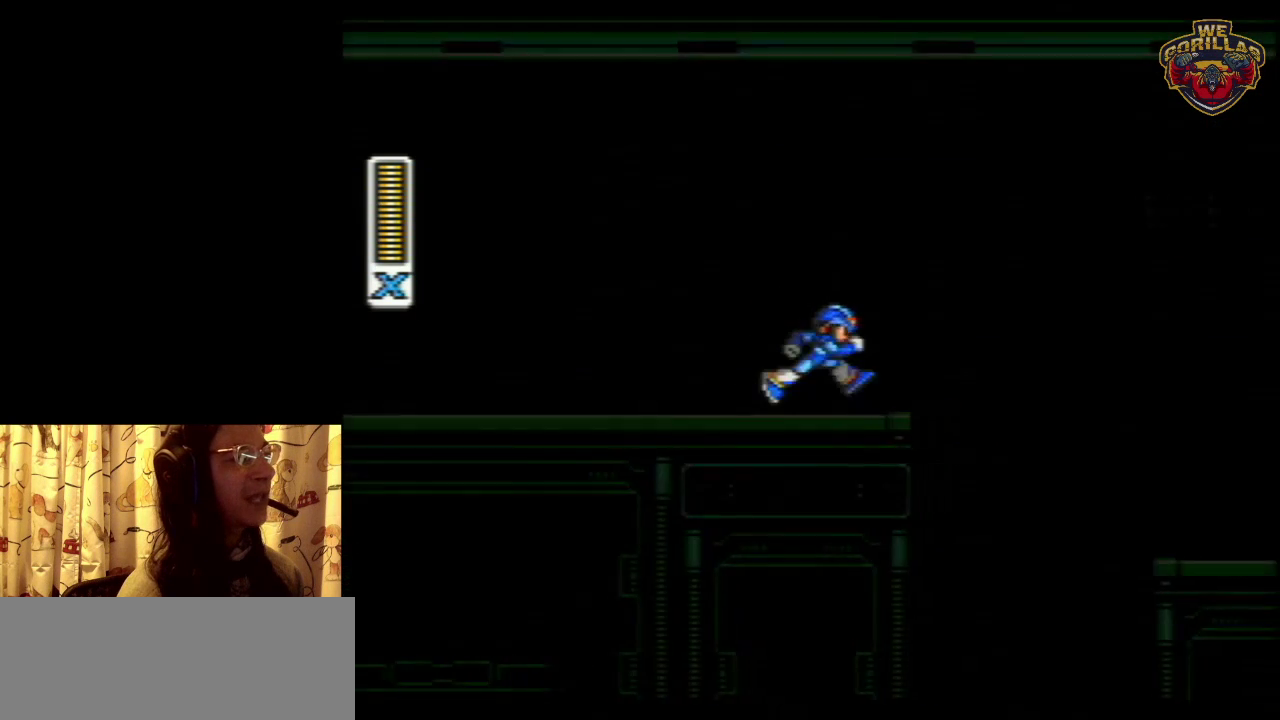
{"dt_ms": 600, "buttons": [], "events": [[100, "DPAD_RIGHT", "up"], [450, "DPAD_RIGHT", "down"], [533, "DPAD_RIGHT", "up"]]}
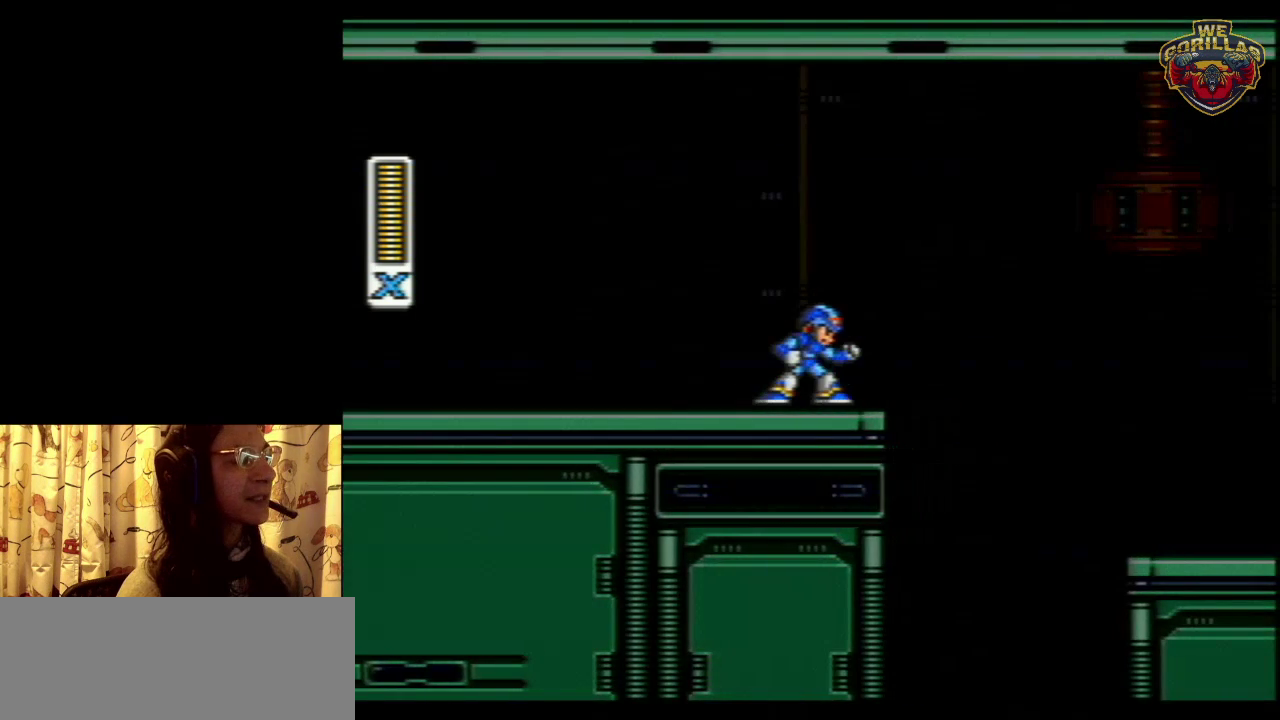
{"dt_ms": 500, "buttons": [], "events": [[217, "DPAD_RIGHT", "down"], [450, "DPAD_RIGHT", "up"]]}
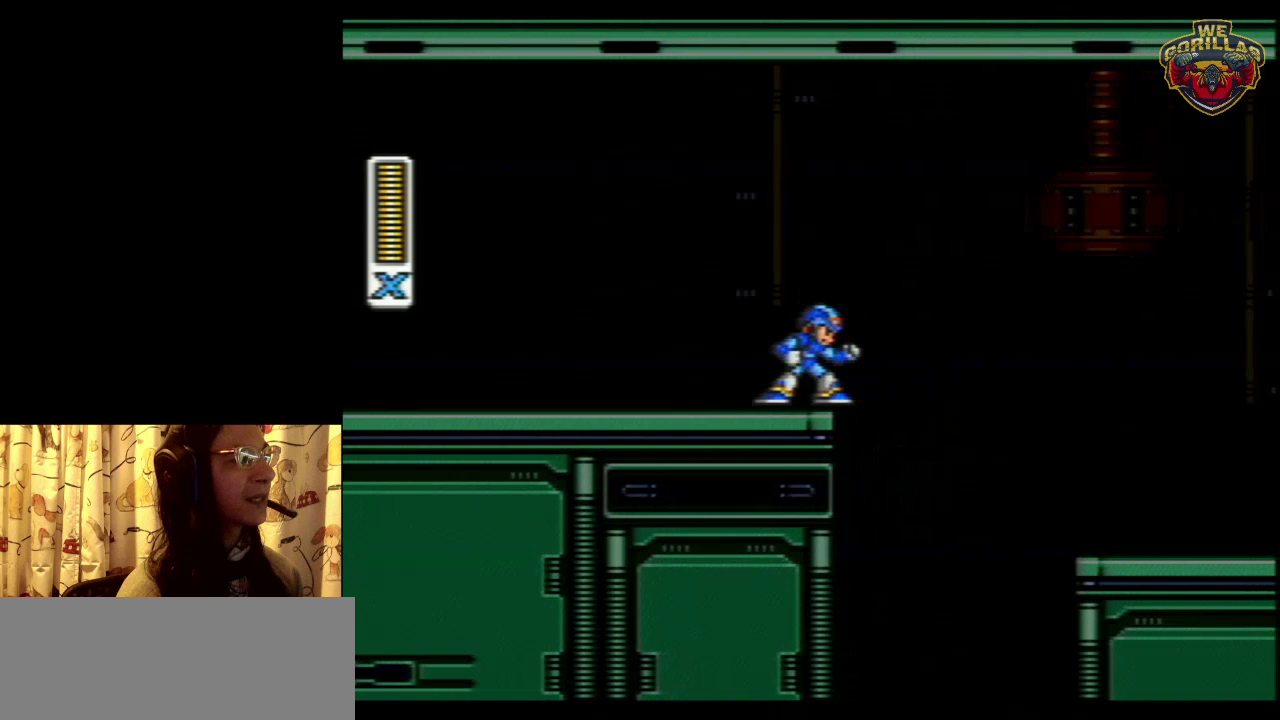
{"dt_ms": 500, "buttons": [], "events": []}
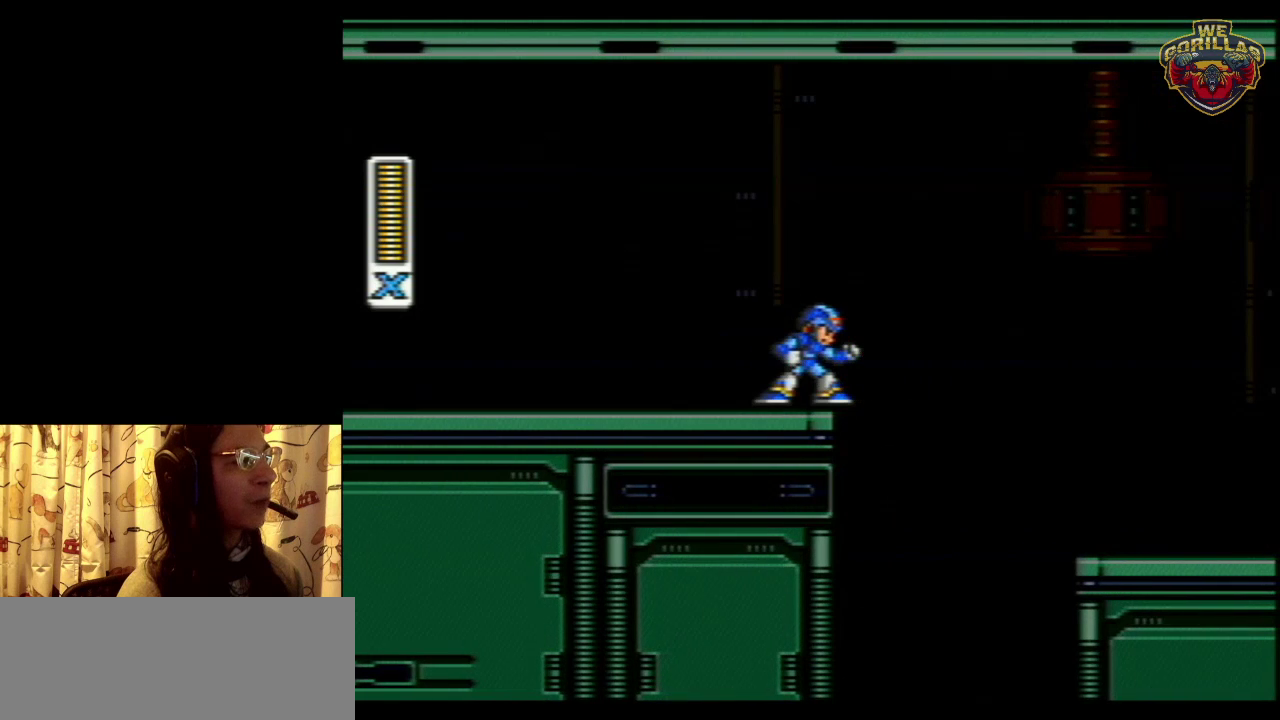
{"dt_ms": 500, "buttons": [], "events": [[317, "DPAD_RIGHT", "down"], [400, "DPAD_RIGHT", "up"]]}
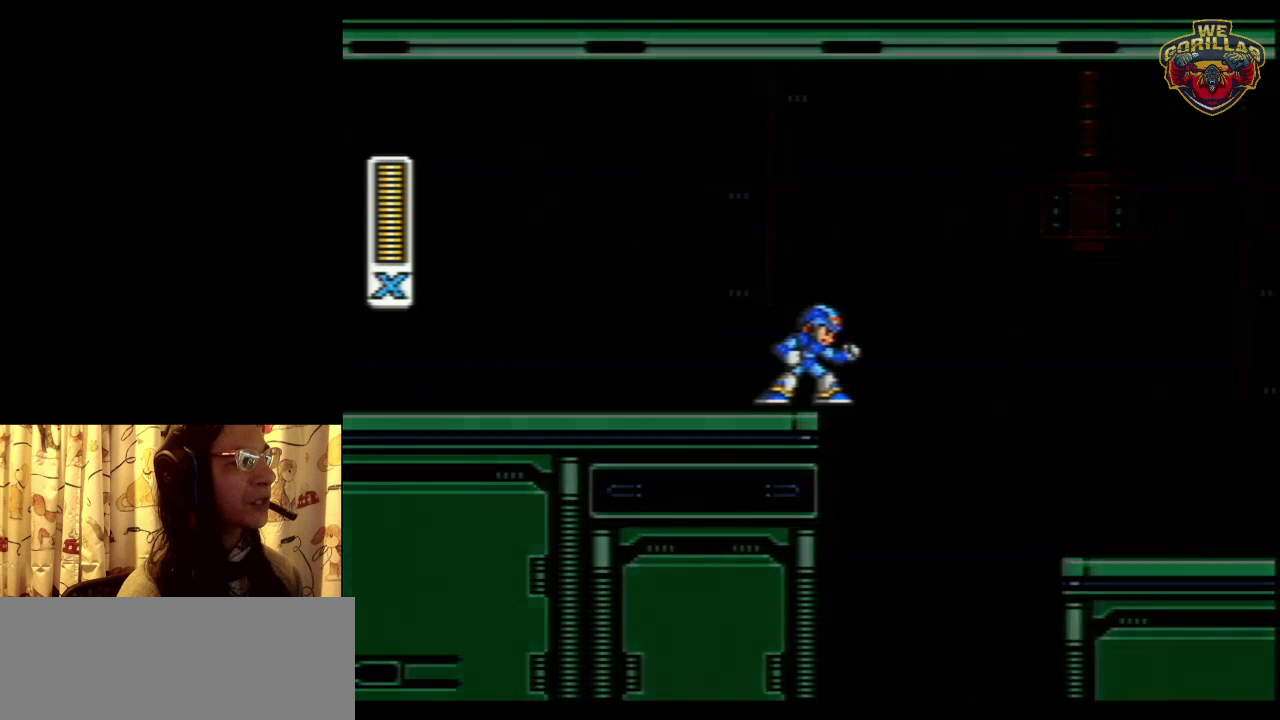
{"dt_ms": 500, "buttons": [], "events": []}
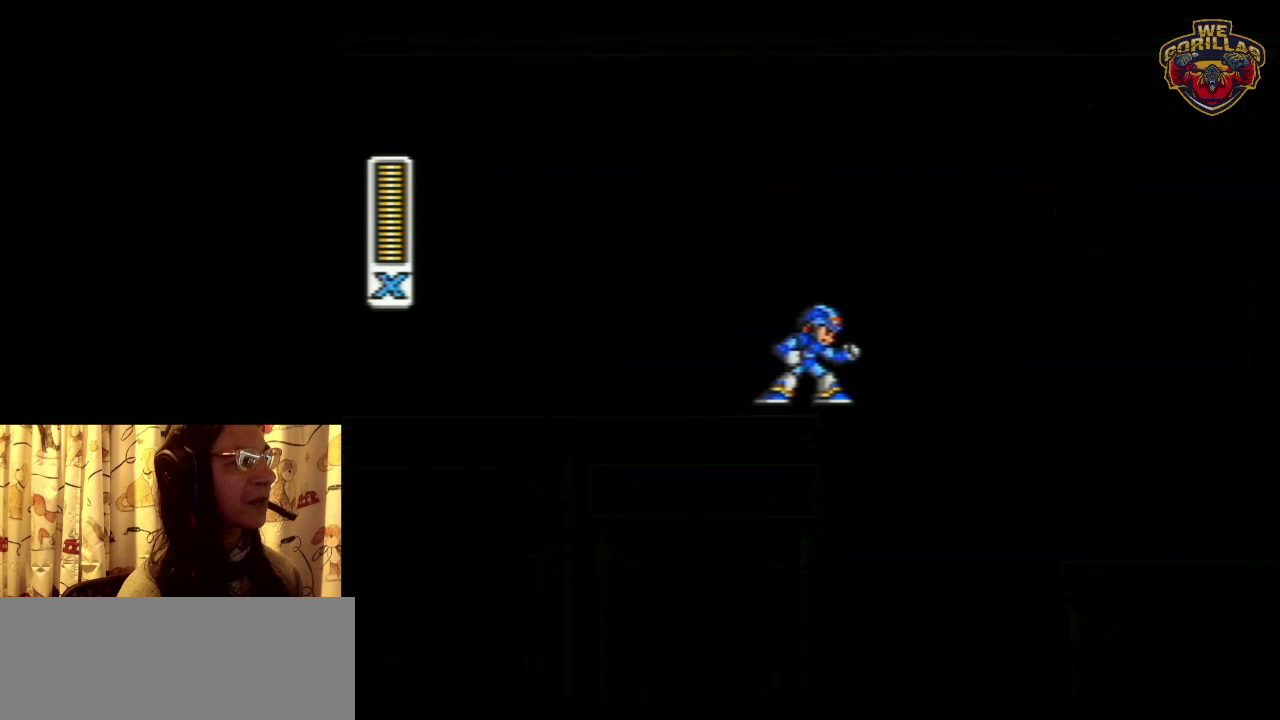
{"dt_ms": 500, "buttons": [], "events": []}
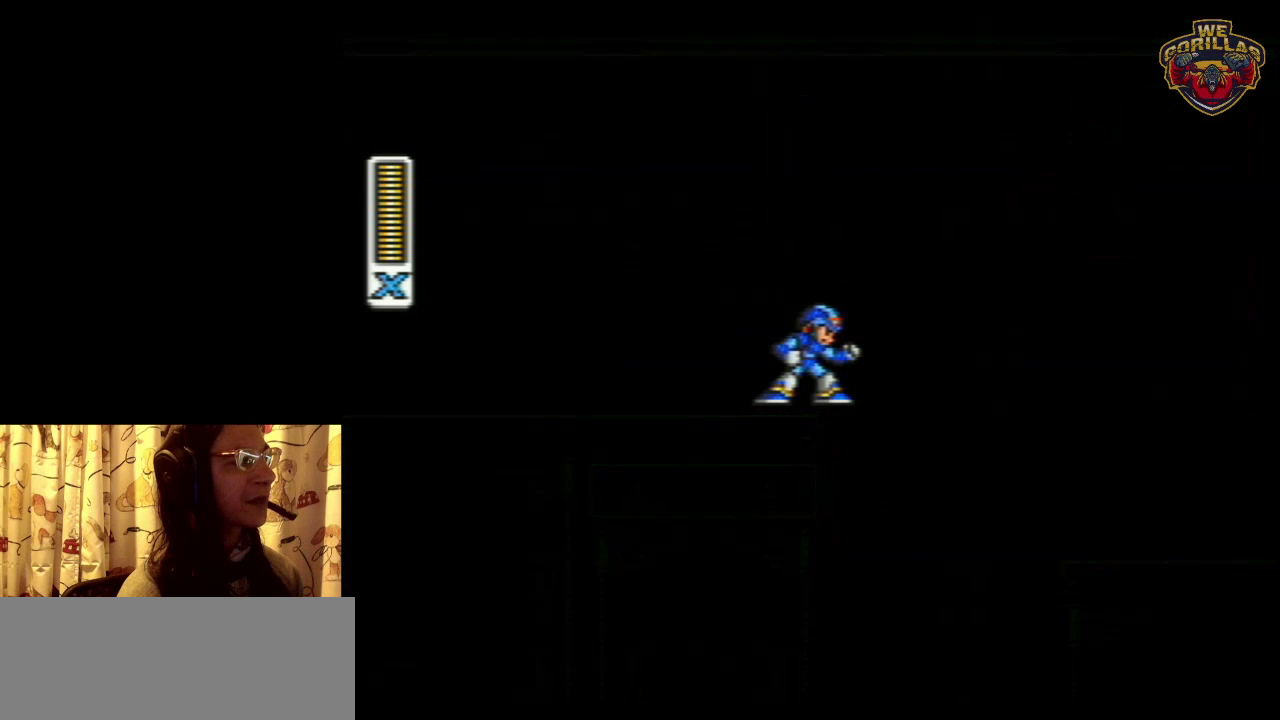
{"dt_ms": 500, "buttons": [], "events": []}
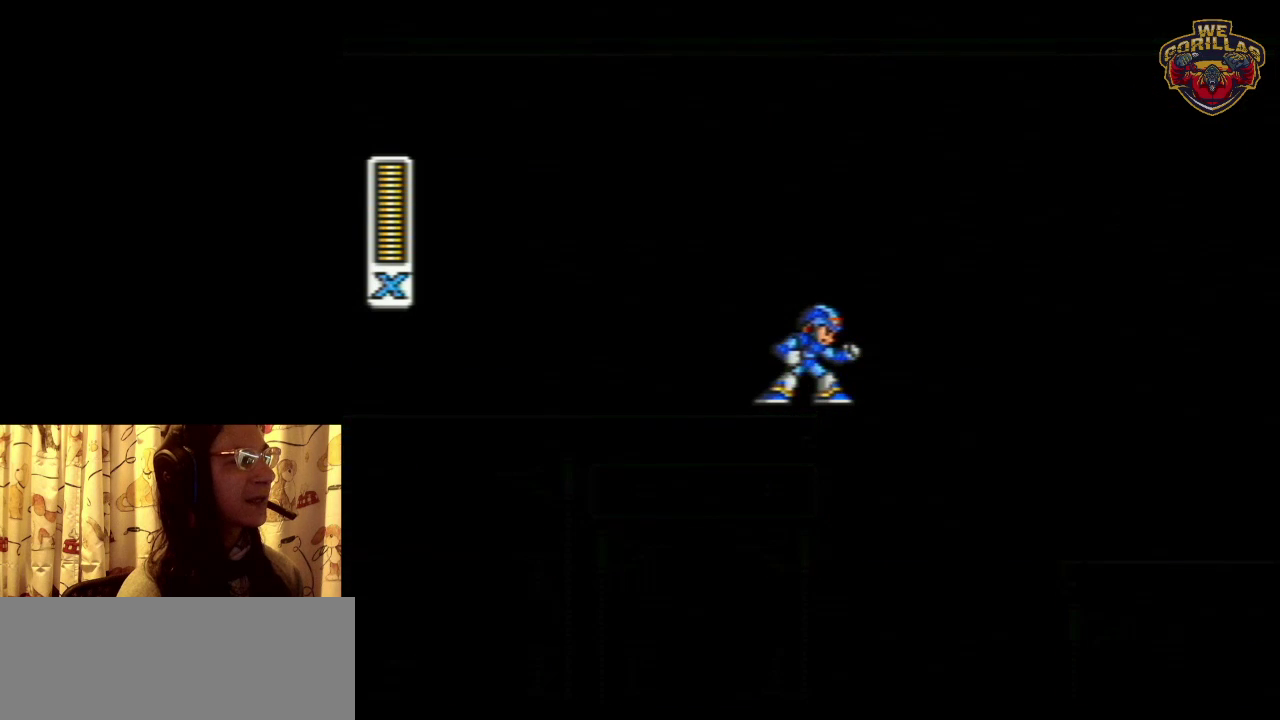
{"dt_ms": 400, "buttons": ["L1", "R1", "DPAD_RIGHT"], "events": [[317, "R1", "down"], [350, "DPAD_RIGHT", "down"], [350, "L1", "down"]]}
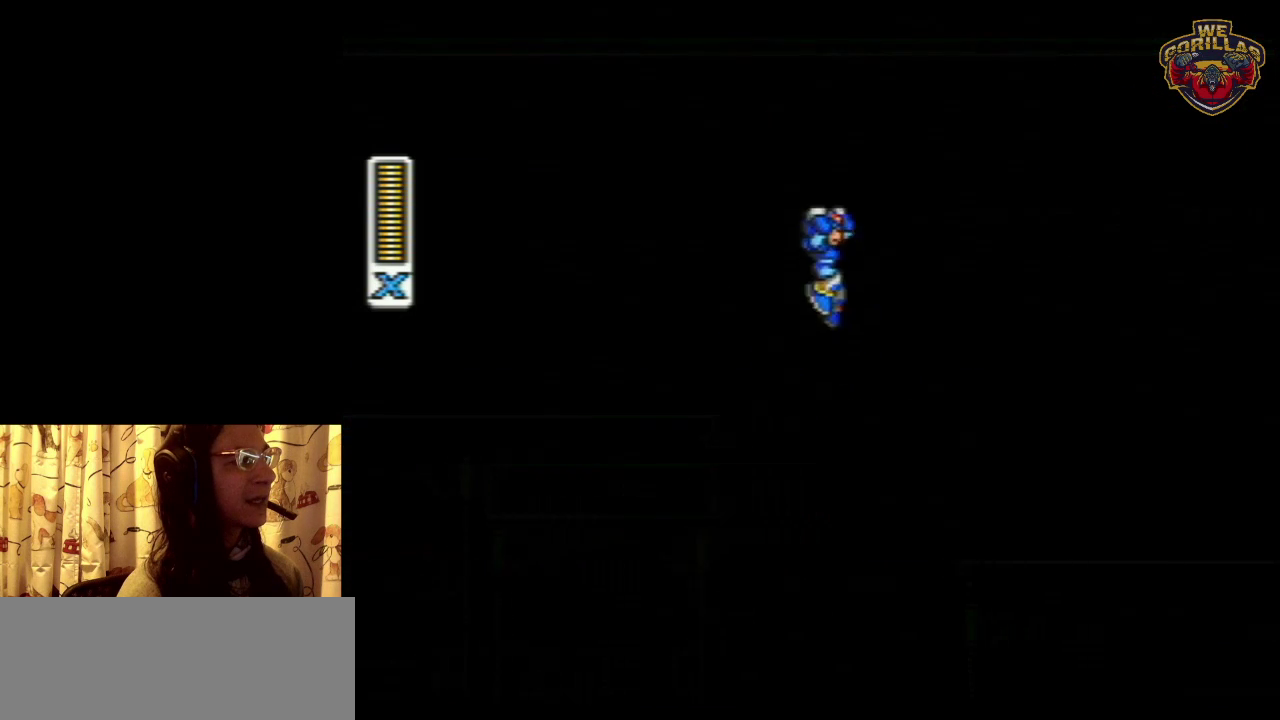
{"dt_ms": 300, "buttons": ["Y", "DPAD_RIGHT"], "events": [[67, "R1", "up"], [183, "Y", "down"], [233, "L1", "up"]]}
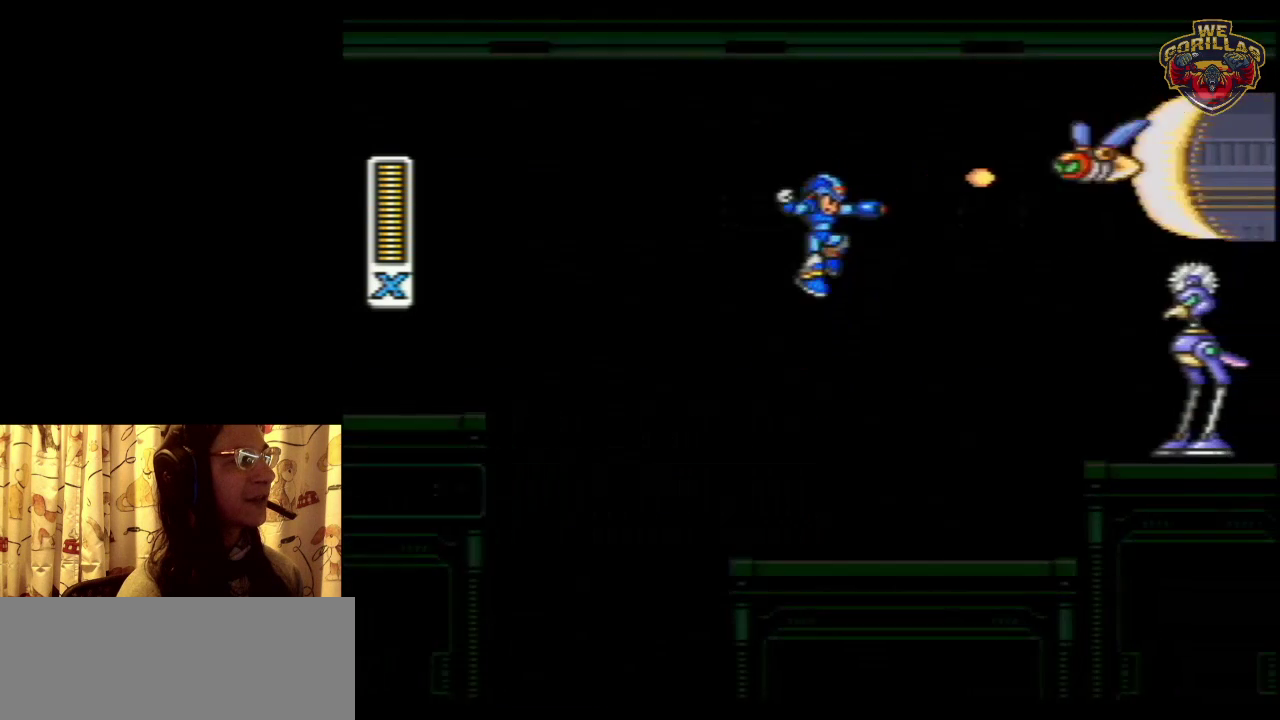
{"dt_ms": 200, "buttons": [], "events": [[50, "Y", "up"], [133, "DPAD_RIGHT", "up"]]}
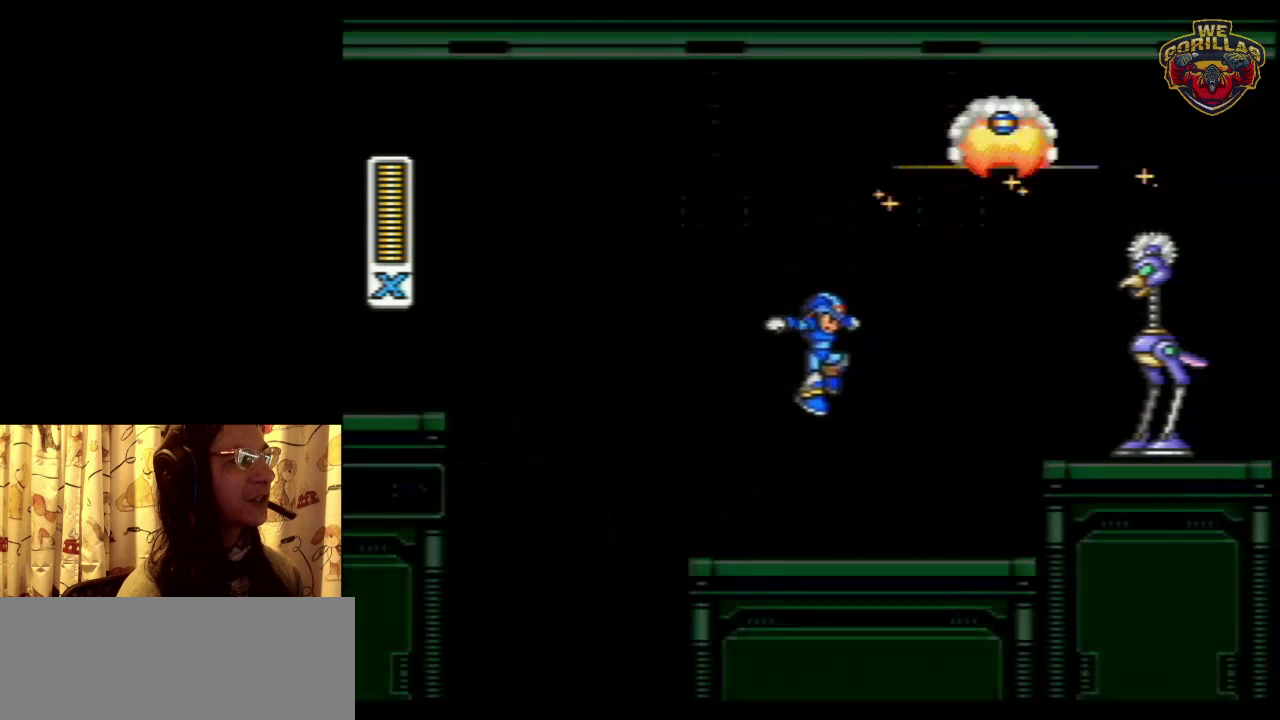
{"dt_ms": 600, "buttons": [], "events": []}
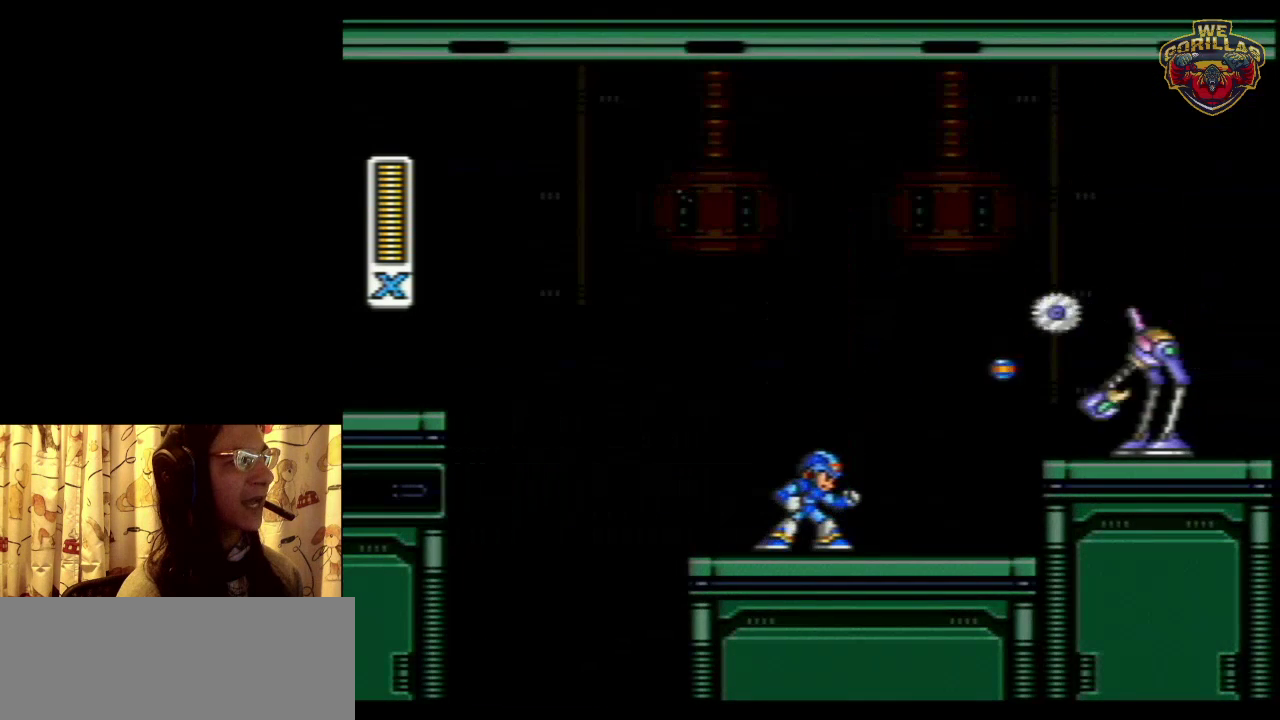
{"dt_ms": 500, "buttons": ["DPAD_RIGHT"], "events": [[483, "DPAD_RIGHT", "down"]]}
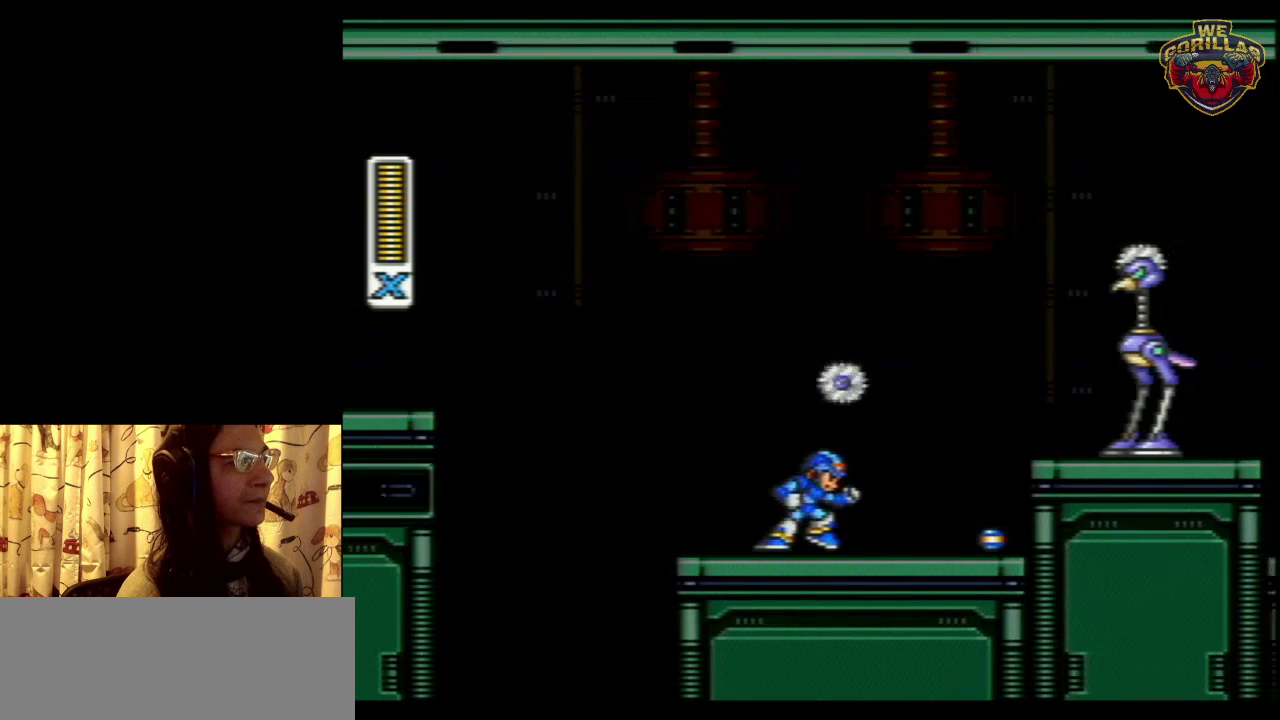
{"dt_ms": 500, "buttons": [], "events": [[200, "DPAD_RIGHT", "up"]]}